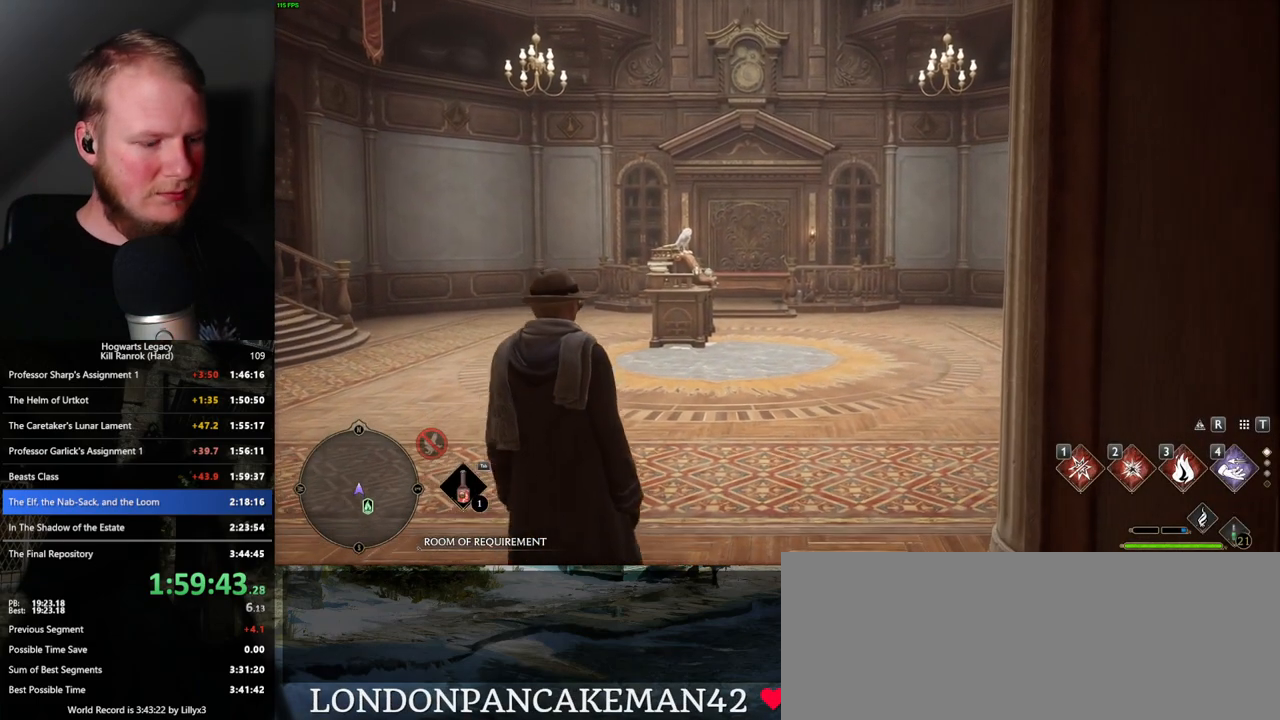
Gameplay with keyboard and mouse; each line is a JSON object with the keys and mouse buttons held at the frame after it. "events" lists presses ("down") and releases ("up") of ".", "/", "0", "1", "2", "3", "4", "5", "6", "7", "8", "9", "a", "alt_l", "alt_r", "b", "backslash", "backspace", "c", "caps_lock", "comma", "ctrl_l", "ctrl_r", "d", "e", "equals", "escape", "f", "f1", "f10", "f11", "f12", "f2", "f3", "f4", "f5", "f6", "f7", "f8", "f9", "g", "h", "i", "j", "k", "l", "lbracket", "m", "minus", "n", "o", "p", "q", "quote", "r", "rbracket", "return", "s", "semicolon", "shift_l", "shift_r", "space", "super_l", "super_r", "t", "tab", "tilde", "u", "v", "w", "x", "y", "z", "mouse_left", "mouse_right", "mouse_mb4" and "mouse_mb5" between this image and that frame as [ms after this image, input, new state], when the widget could be followed in between; "mouse_wheel" appears only as held states. "mouse_left", "mouse_wheel", "mouse_right", "mouse_mb4", "mouse_mb5" = the "left", "wheel", "right", "mb4", "mb5" buttons of the "mouse" list. No other keys are recorded. "wheel" means that the mouse wheel is clicked or scrolled. Mouse movement is not recorded.
{"keys": ["w"], "mouse": [], "events": [[450, "w", "down"]]}
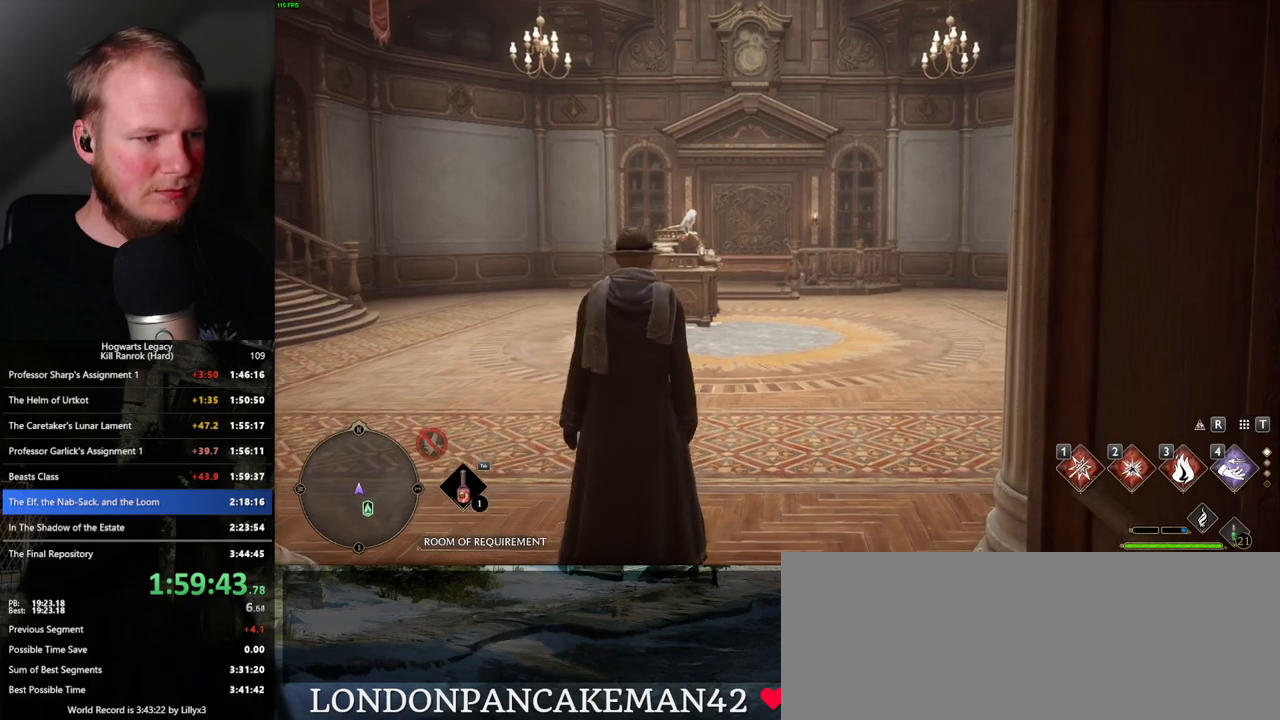
{"keys": [], "mouse": [], "events": [[283, "w", "up"]]}
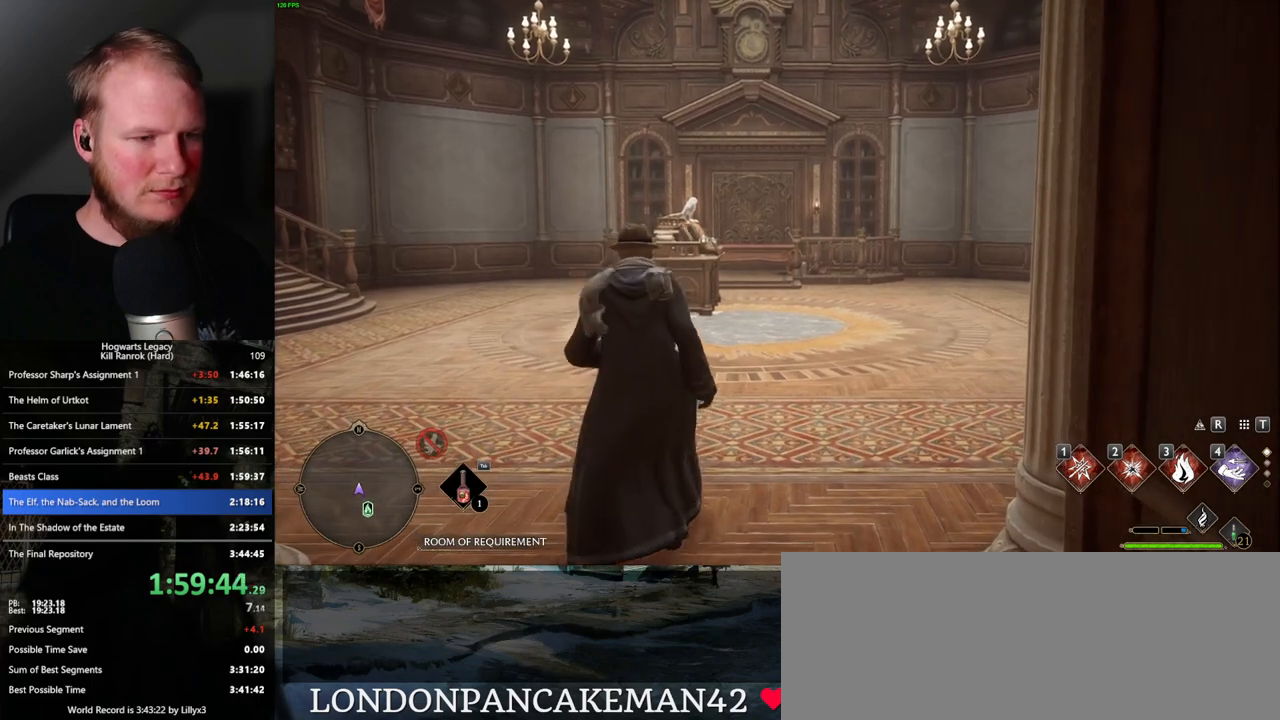
{"keys": [], "mouse": [], "events": [[133, "i", "down"], [250, "i", "up"]]}
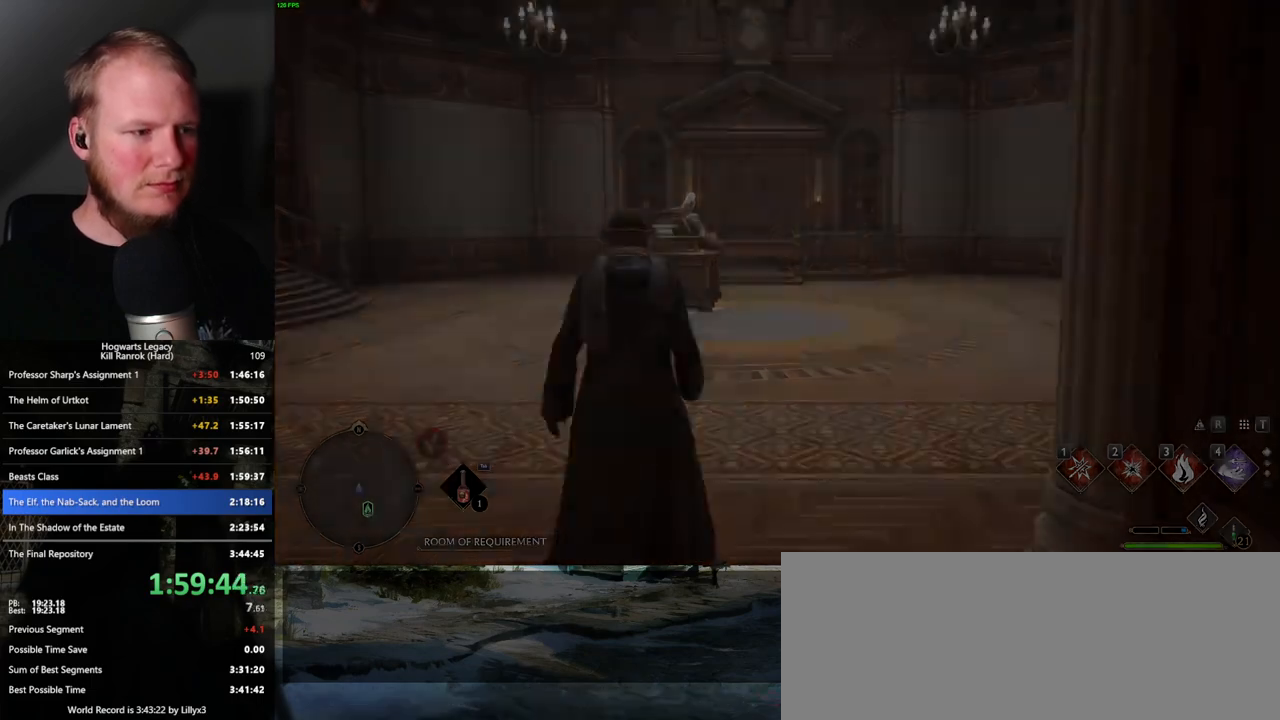
{"keys": [], "mouse": [], "events": []}
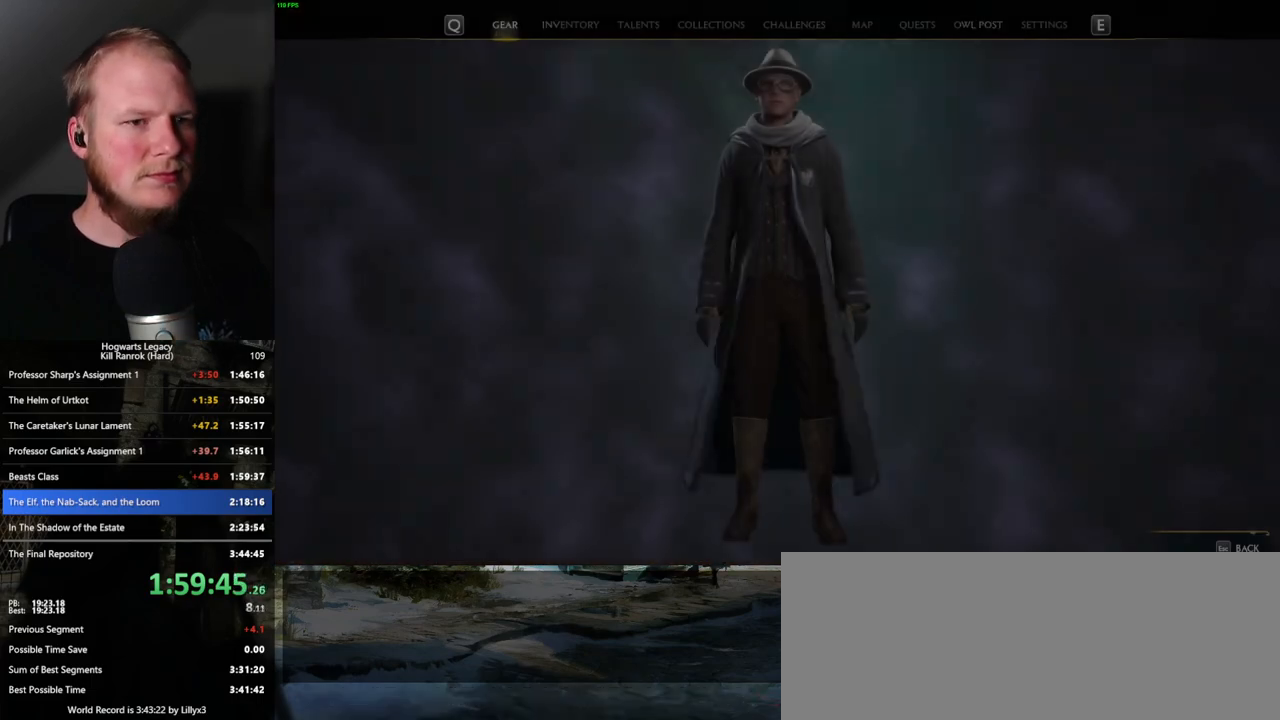
{"keys": [], "mouse": [], "events": []}
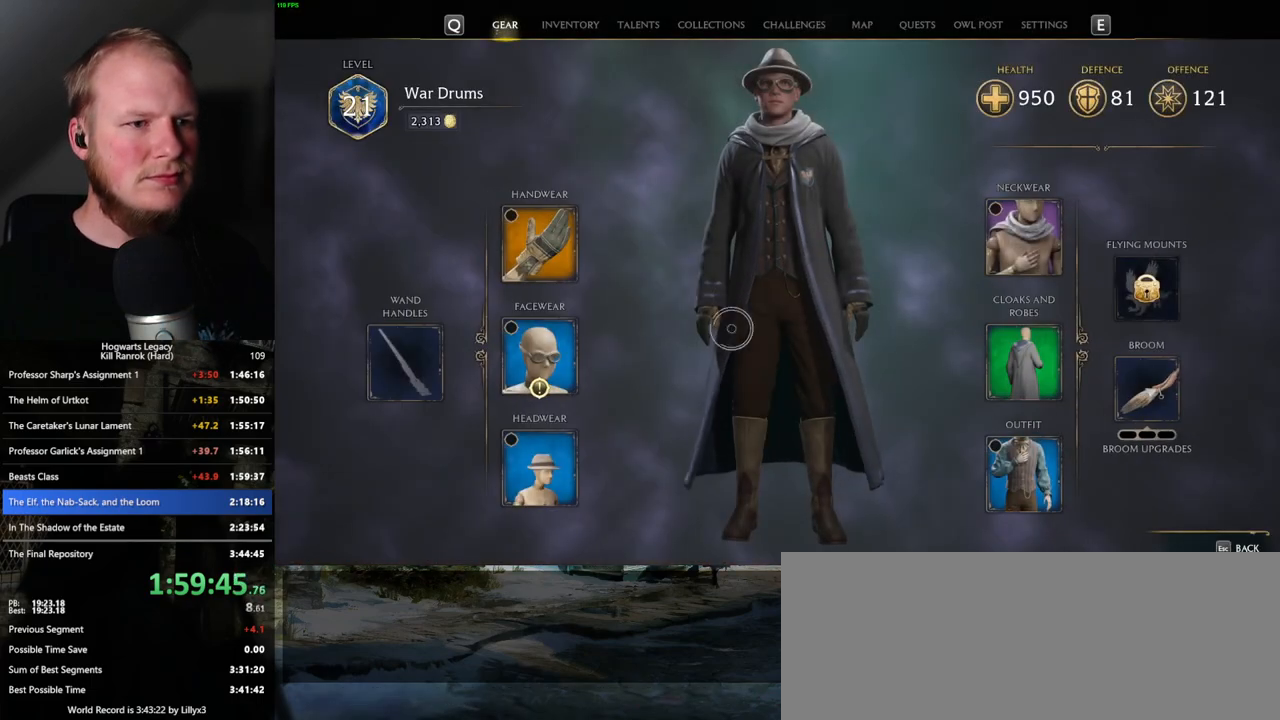
{"keys": [], "mouse": [], "events": [[383, "mouse_left", "down"], [483, "mouse_left", "up"]]}
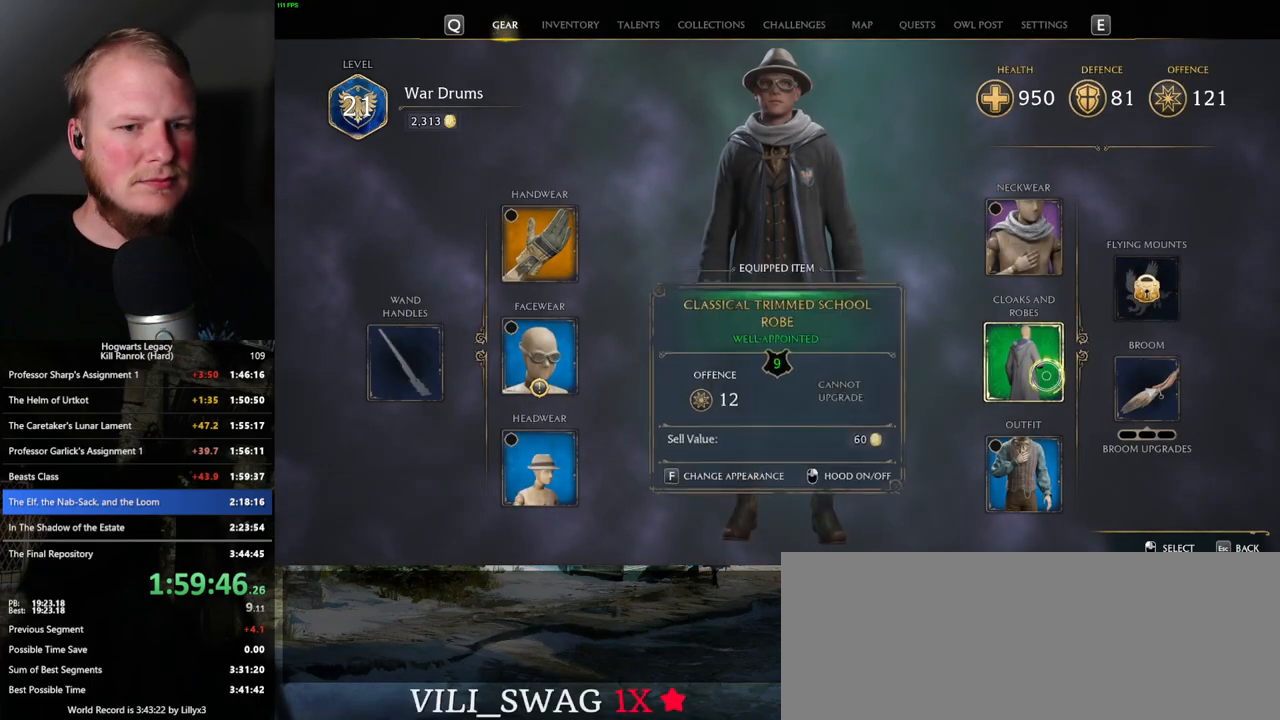
{"keys": [], "mouse": [], "events": []}
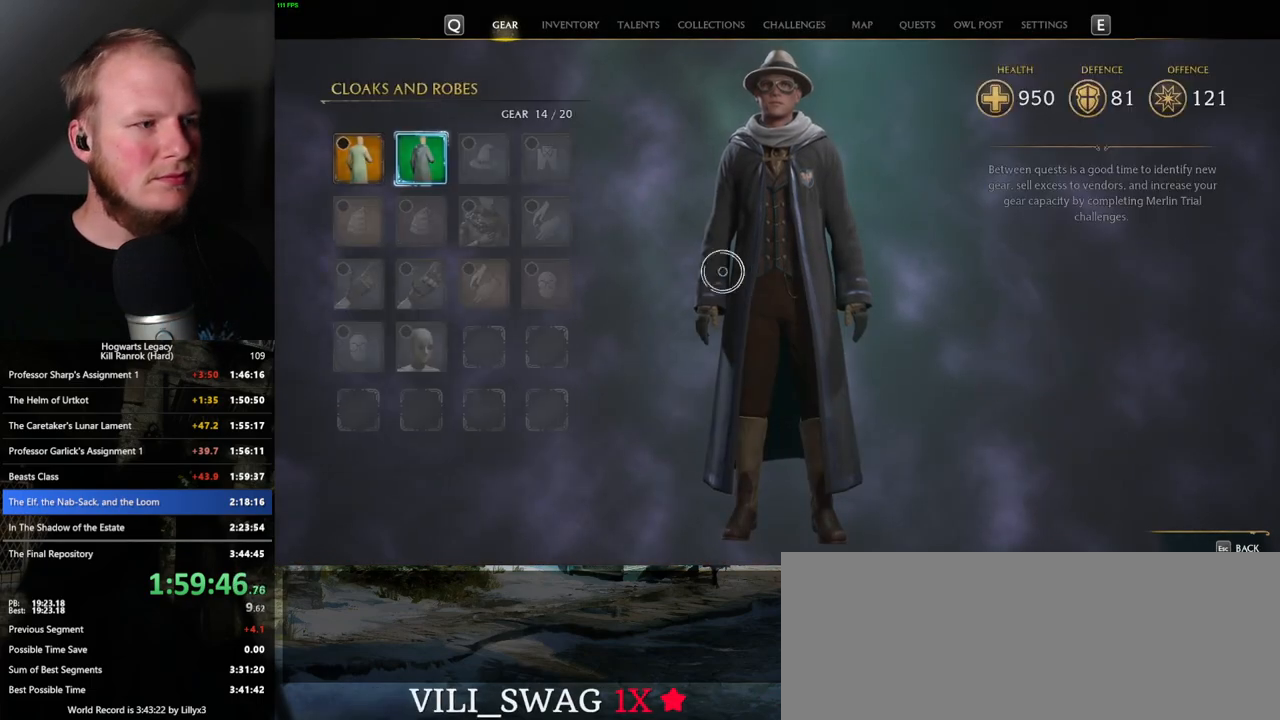
{"keys": [], "mouse": [], "events": []}
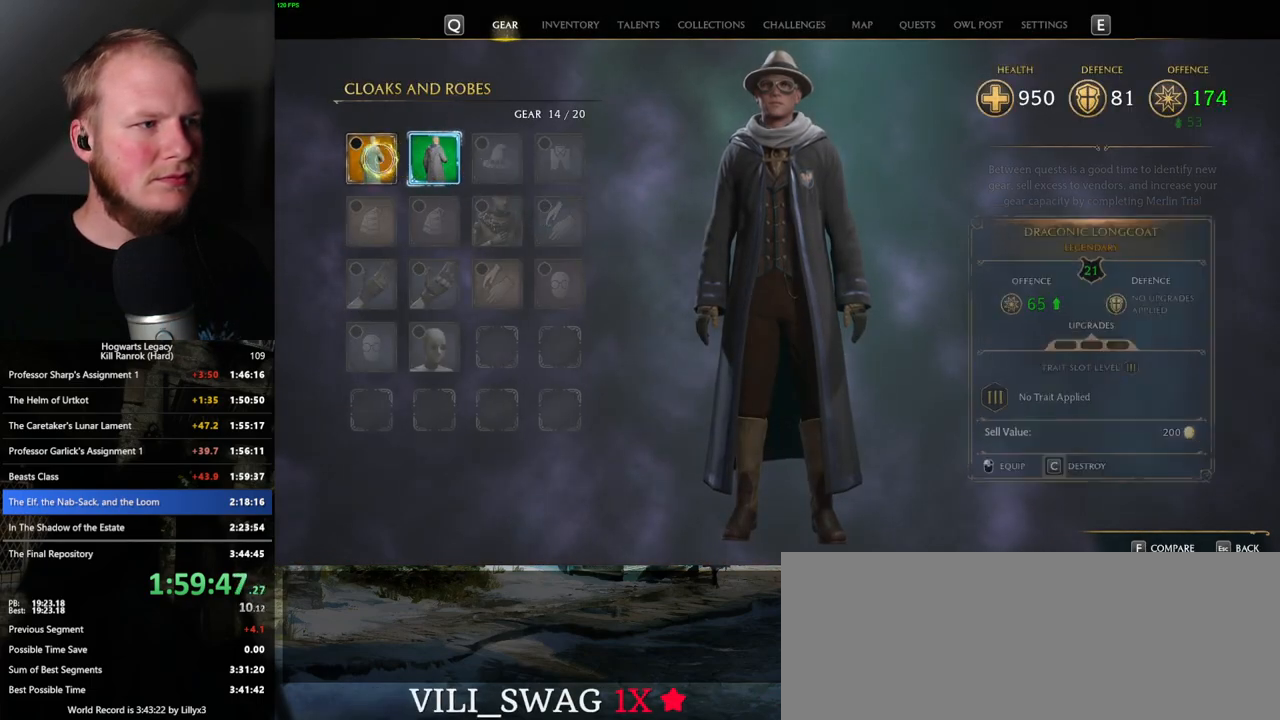
{"keys": [], "mouse": [], "events": [[33, "mouse_left", "down"], [150, "mouse_left", "up"]]}
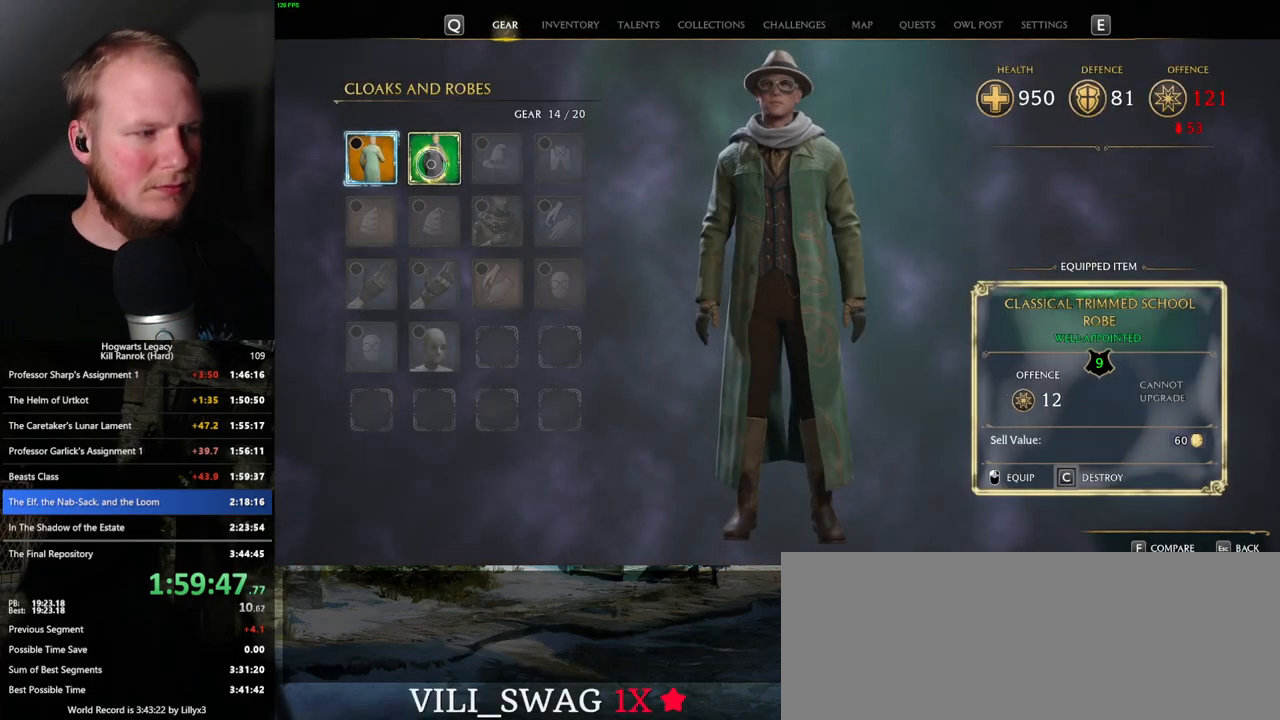
{"keys": ["c"], "mouse": [], "events": [[400, "c", "down"]]}
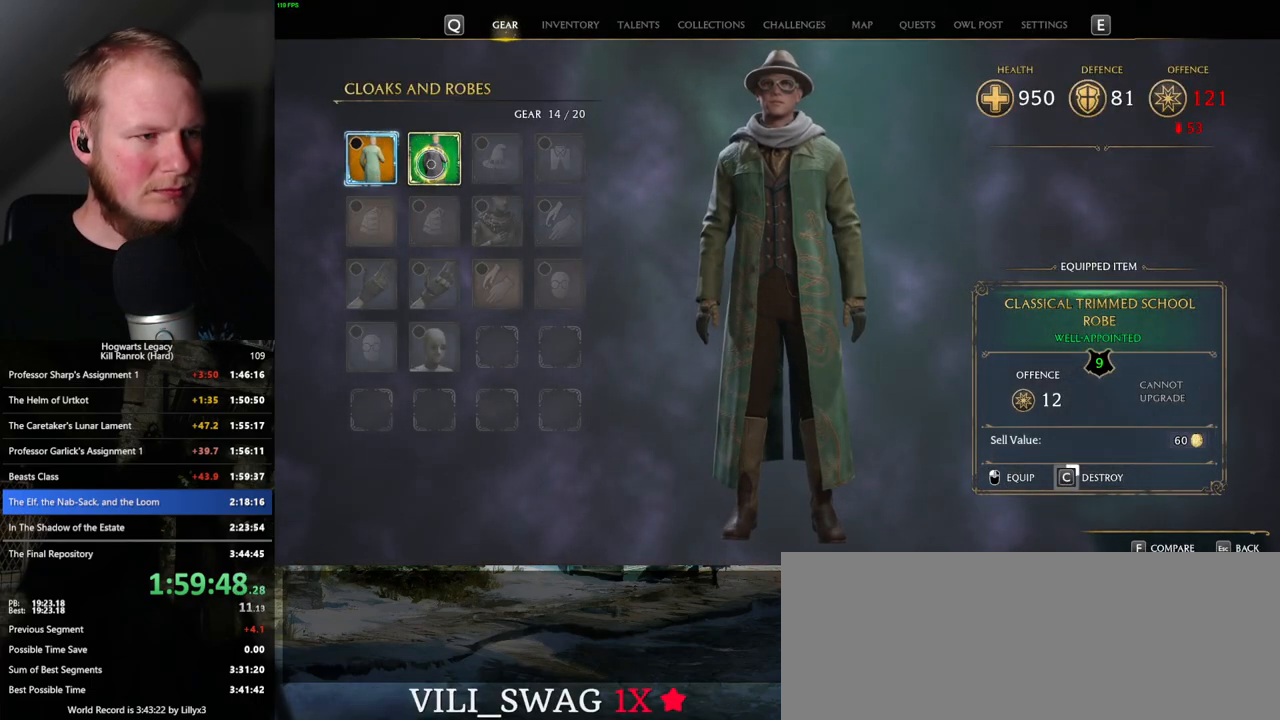
{"keys": ["c"], "mouse": [], "events": []}
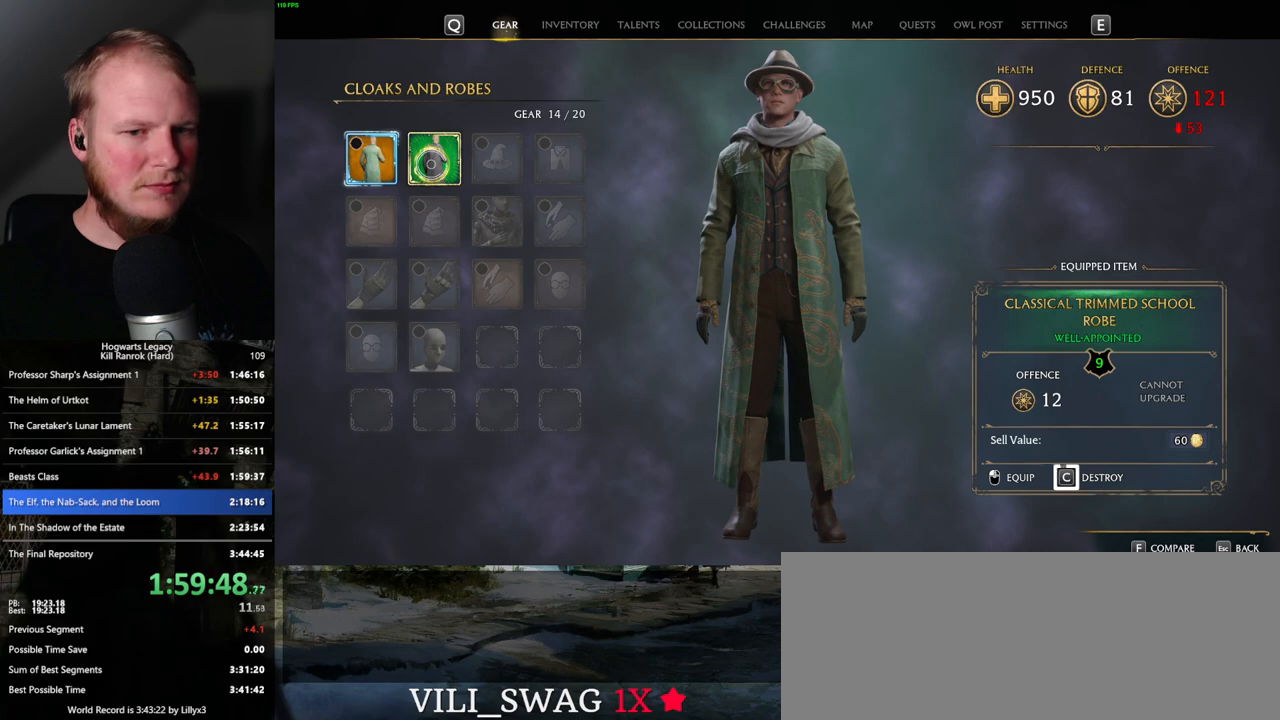
{"keys": ["c"], "mouse": [], "events": []}
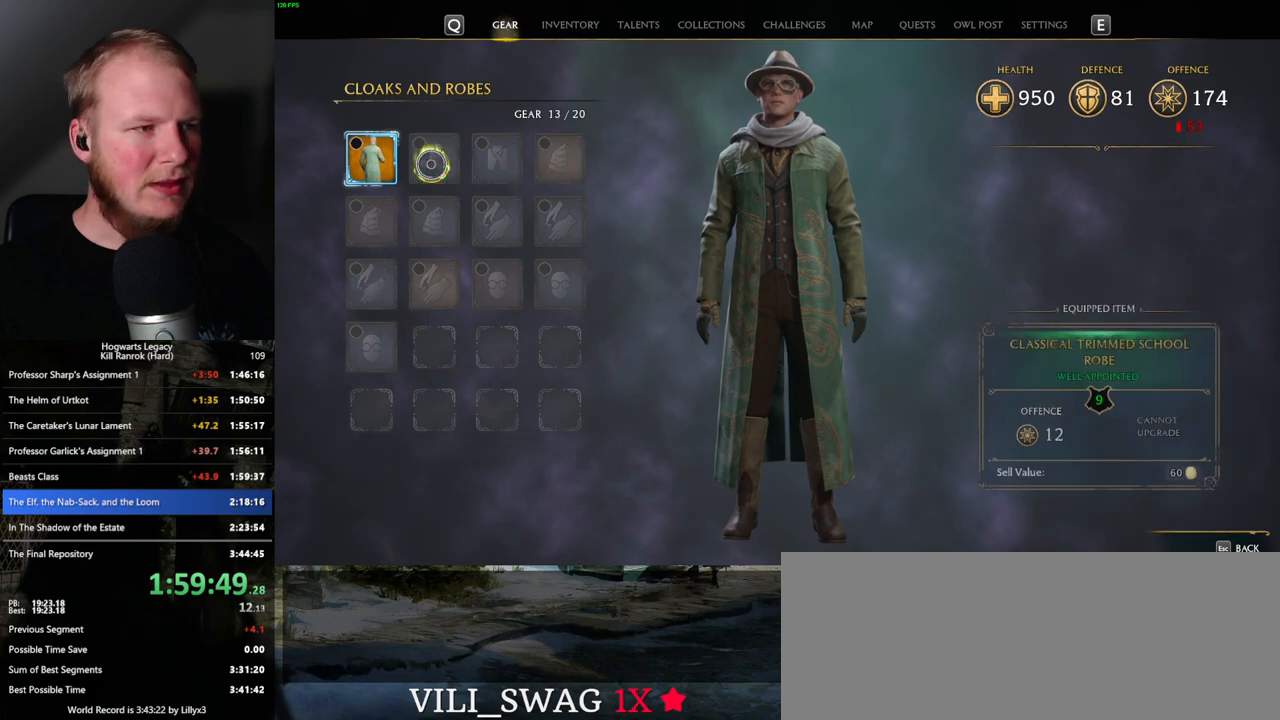
{"keys": [], "mouse": [], "events": [[233, "c", "up"]]}
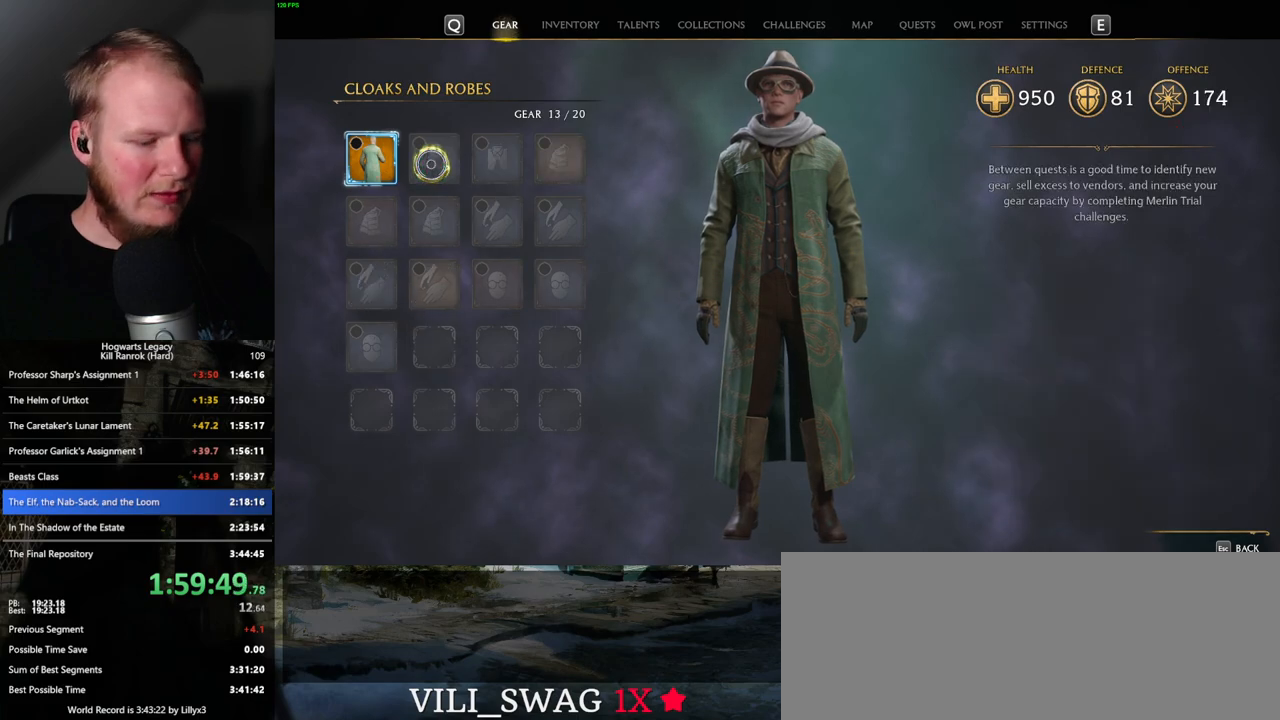
{"keys": [], "mouse": [], "events": [[150, "i", "down"], [316, "i", "up"]]}
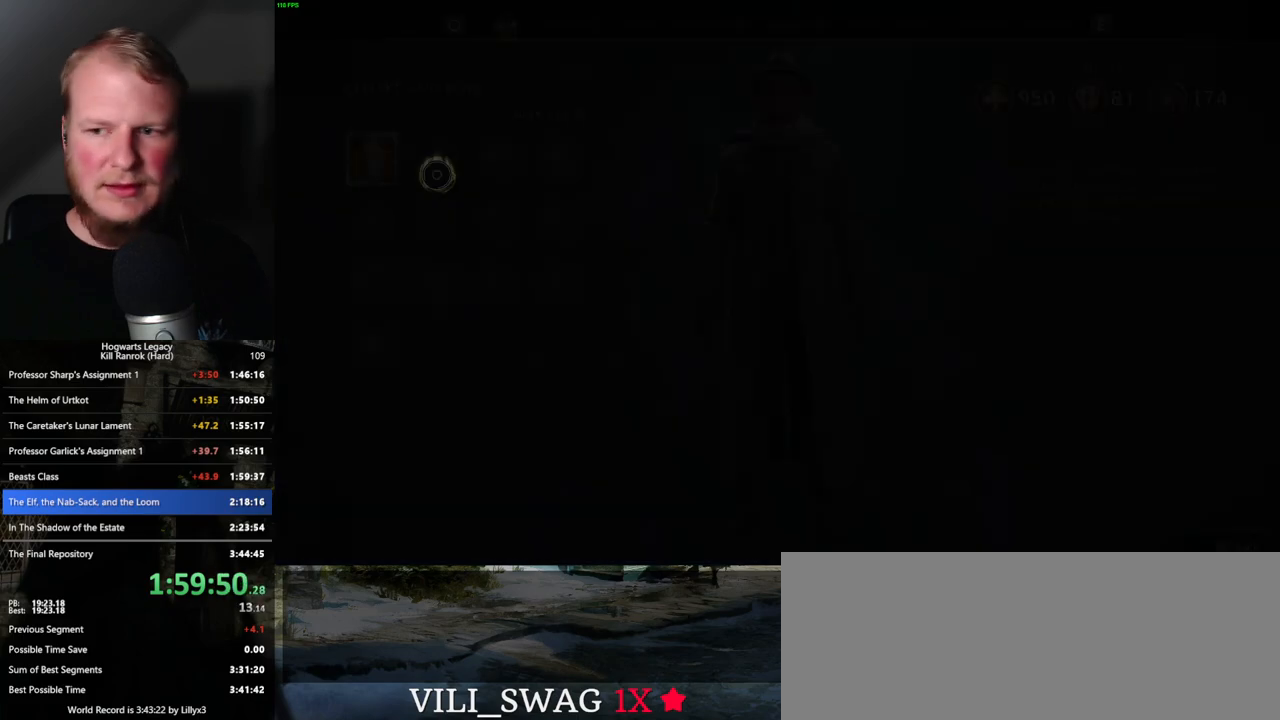
{"keys": [], "mouse": [], "events": []}
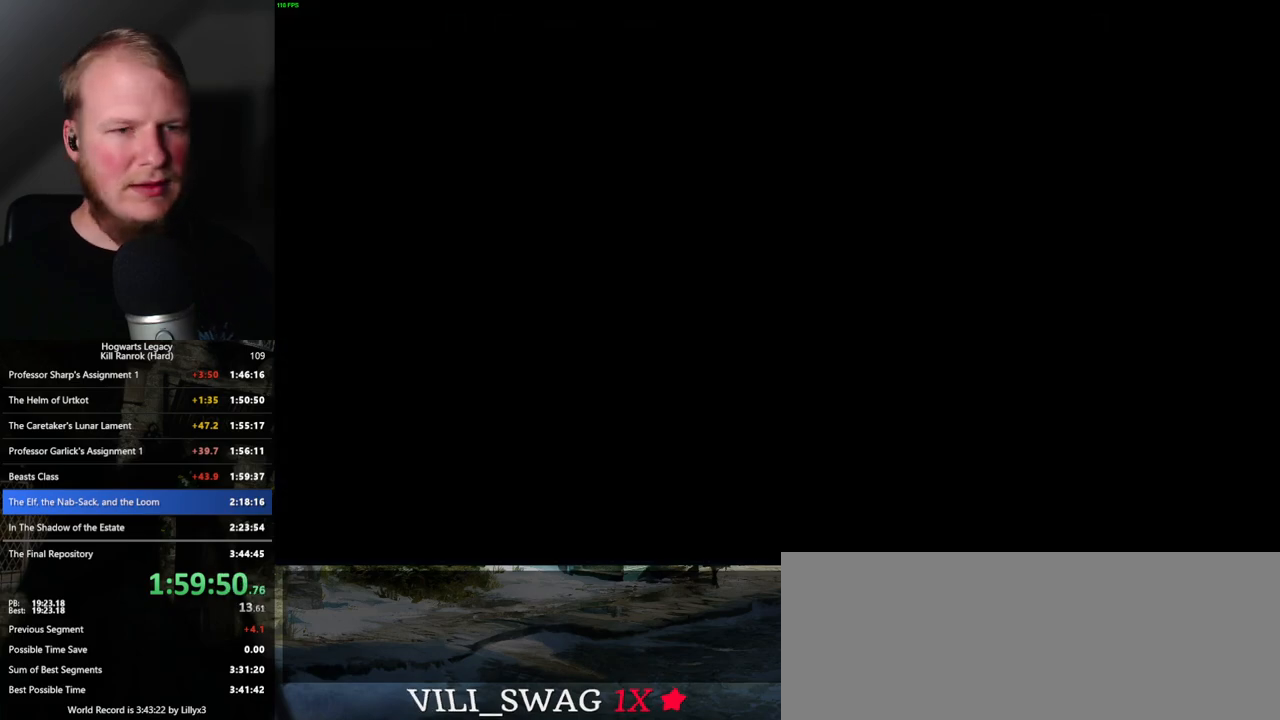
{"keys": [], "mouse": [], "events": []}